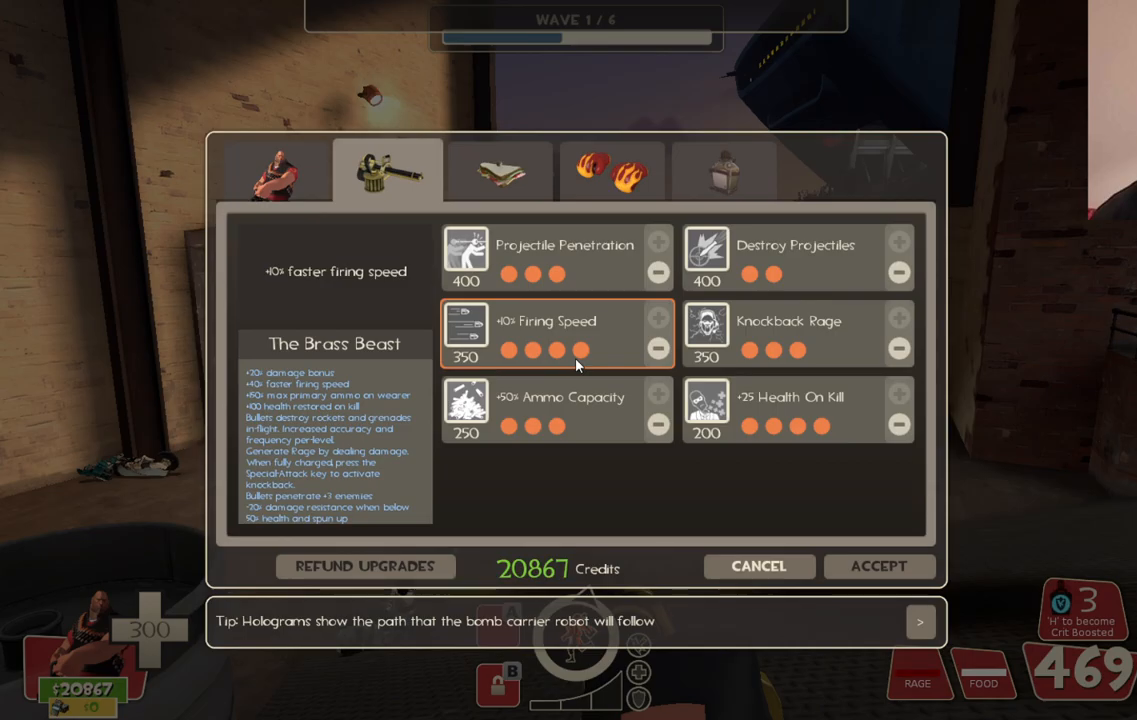
Gameplay with a controller (PlayStation layout); each line is a JSON object with the inputs held at the frame after it. "events" lists button and stick changes between this image and that frame as [ms after this image, input, new state], when the widget could be followed in between.
{"buttons": ["L2"], "left_stick": "center", "right_stick": "center", "events": [[100, "right_stick", "down-right"], [417, "right_stick", "center"]]}
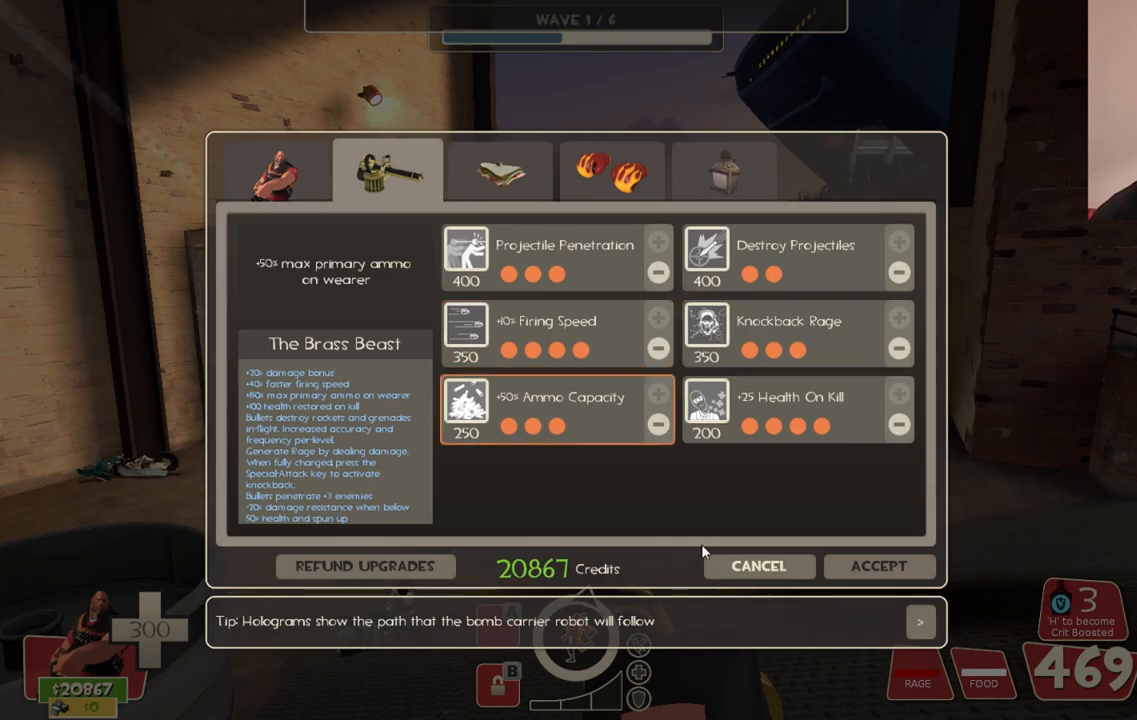
{"buttons": ["L2"], "left_stick": "down", "right_stick": "center", "events": [[33, "right_stick", "down"], [150, "right_stick", "center"], [233, "R2", "down"], [367, "R2", "up"], [367, "left_stick", "down"]]}
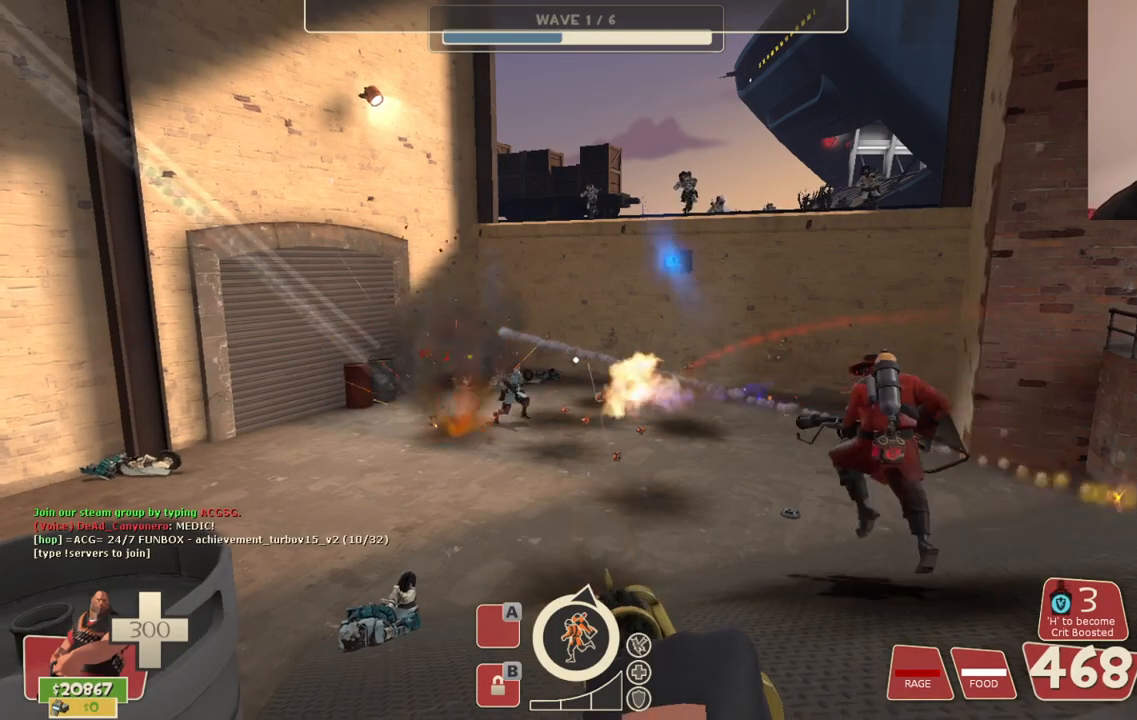
{"buttons": ["L2", "R2"], "left_stick": "down", "right_stick": "up", "events": [[50, "R2", "down"], [500, "right_stick", "up"]]}
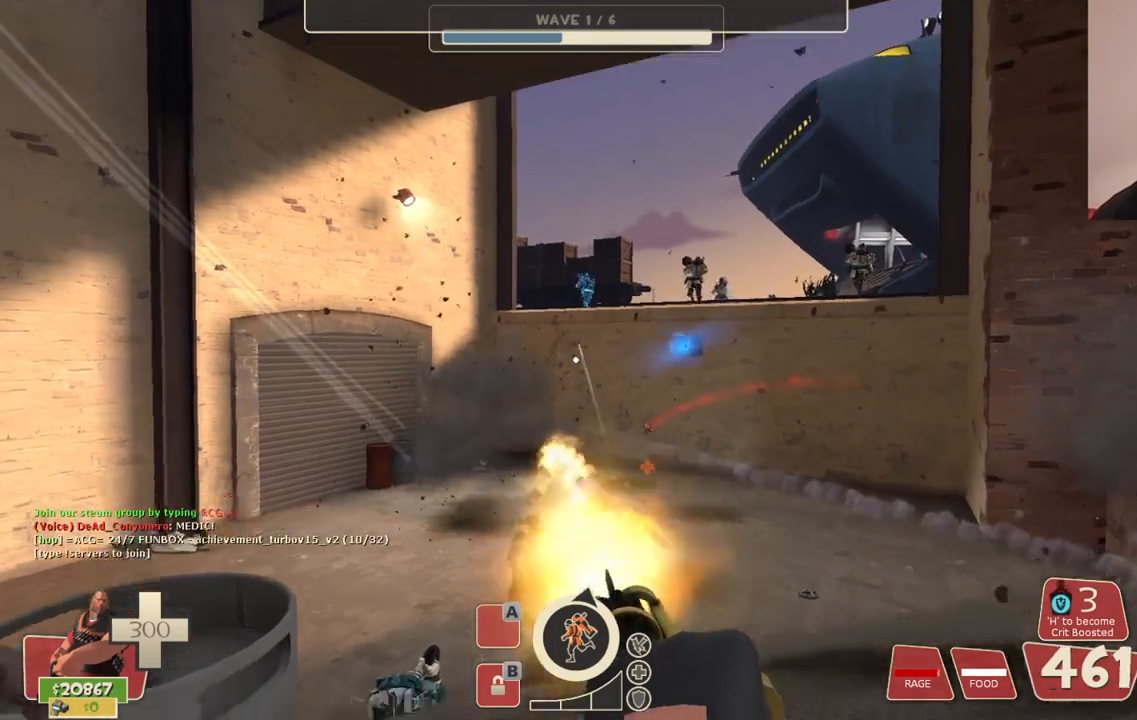
{"buttons": ["L2", "R2"], "left_stick": "down", "right_stick": "center", "events": [[50, "right_stick", "center"]]}
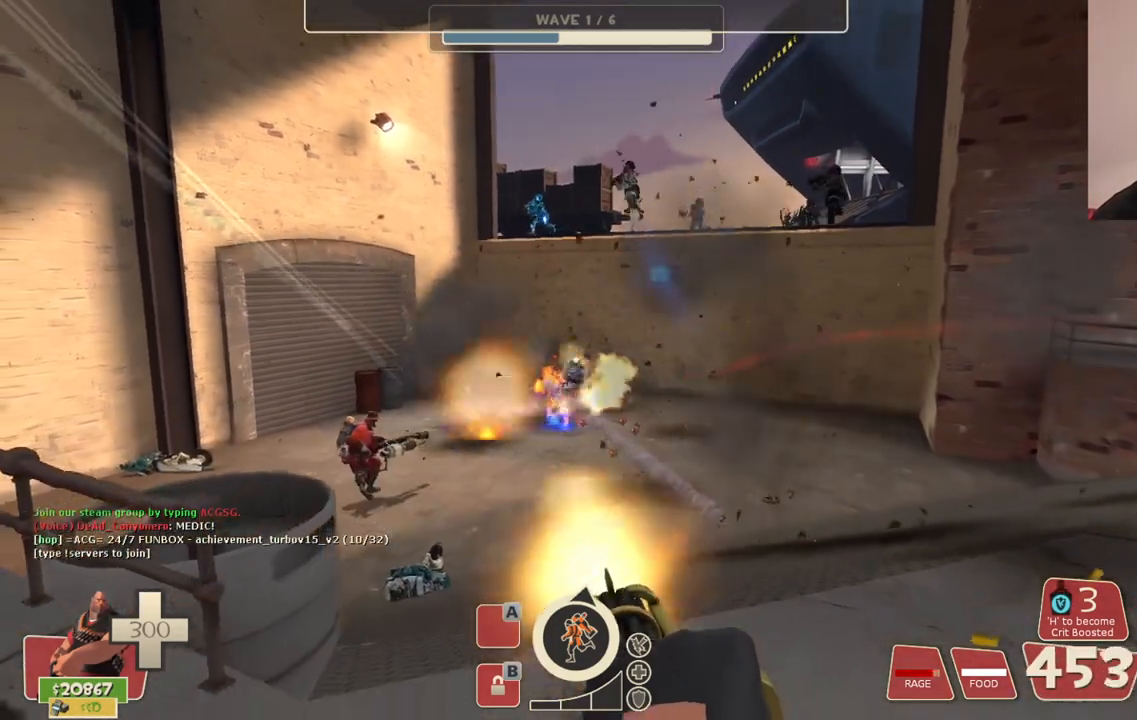
{"buttons": ["L2", "R2"], "left_stick": "down", "right_stick": "center", "events": []}
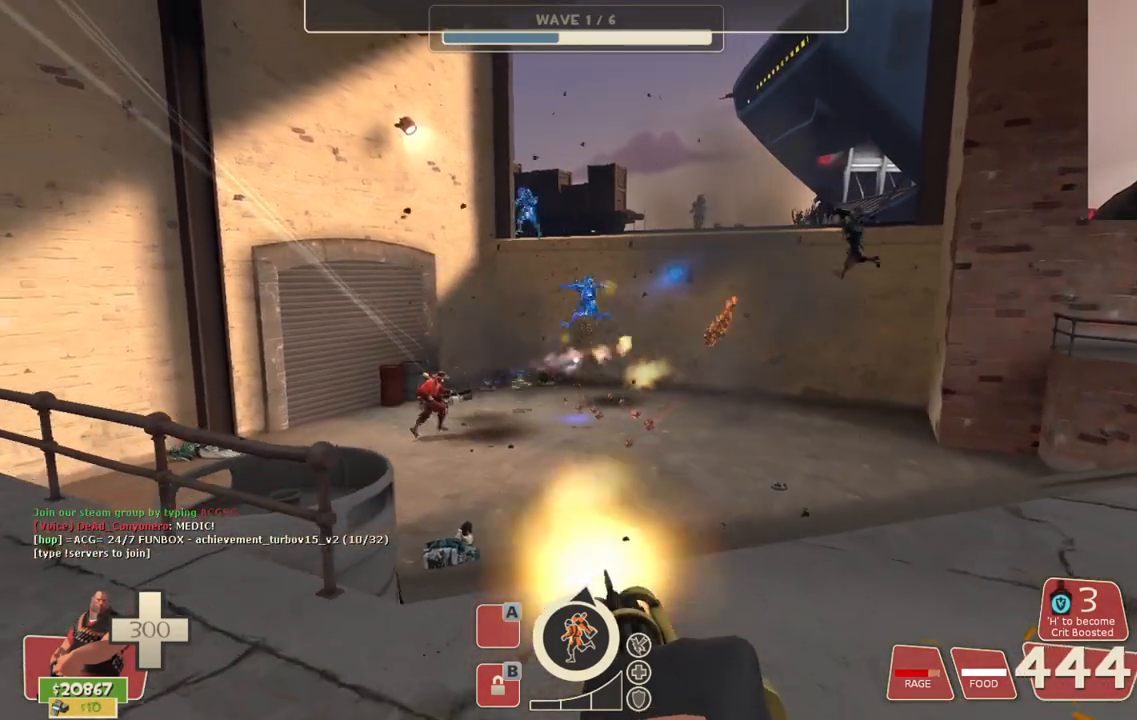
{"buttons": ["L2", "R2"], "left_stick": "down", "right_stick": "center", "events": []}
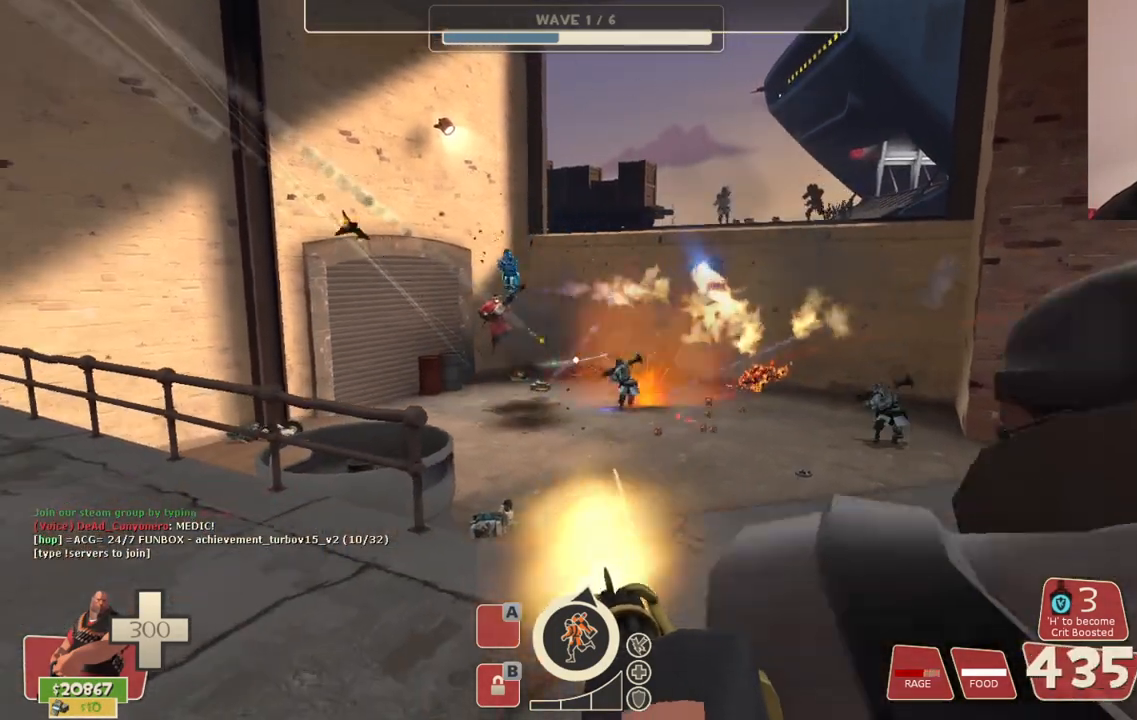
{"buttons": ["L2", "R2"], "left_stick": "down", "right_stick": "center", "events": []}
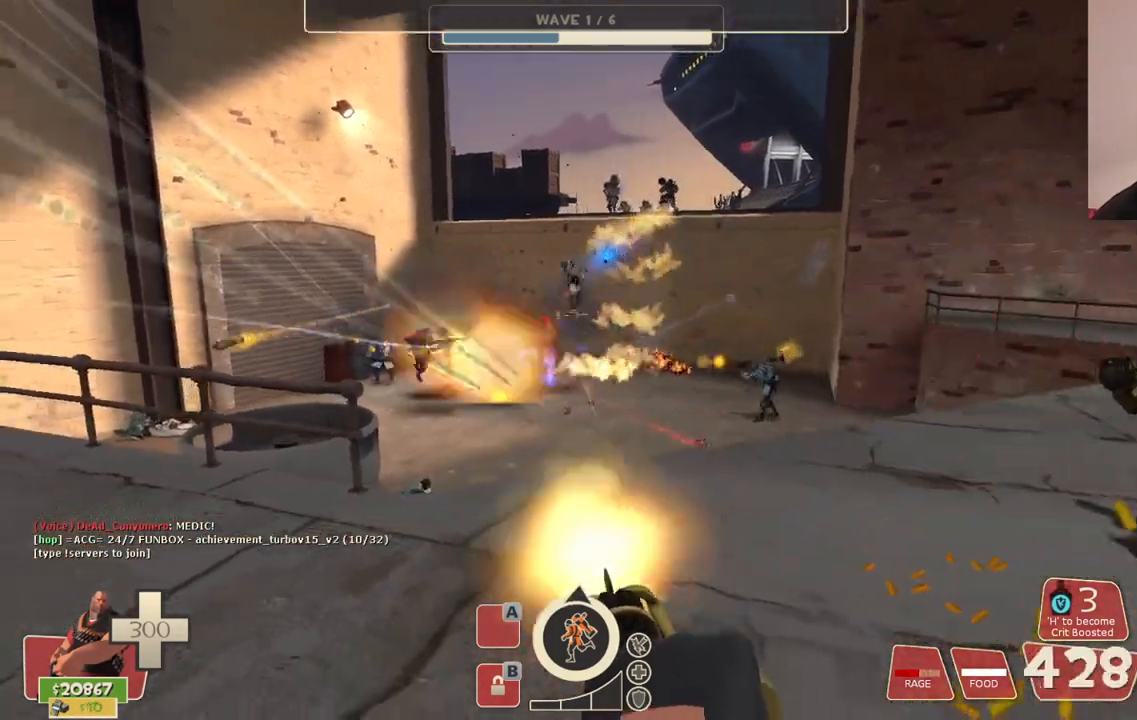
{"buttons": ["L2", "R2"], "left_stick": "down-right", "right_stick": "center", "events": [[433, "left_stick", "down-right"]]}
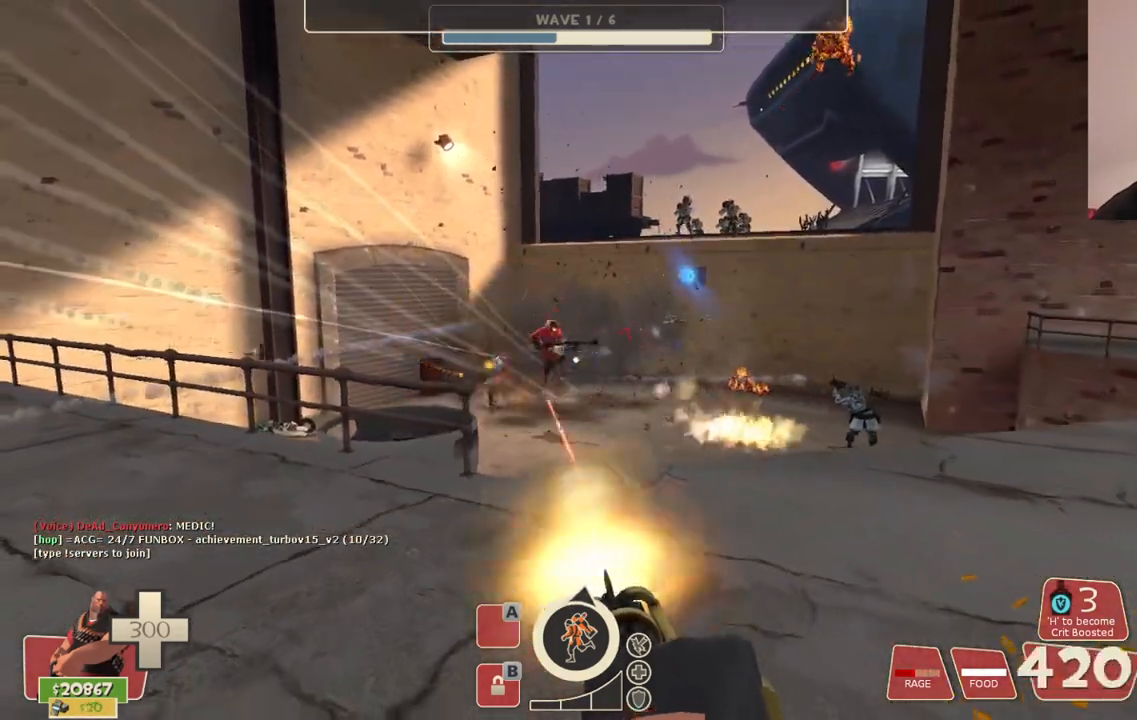
{"buttons": ["L2", "R2"], "left_stick": "down-right", "right_stick": "center", "events": []}
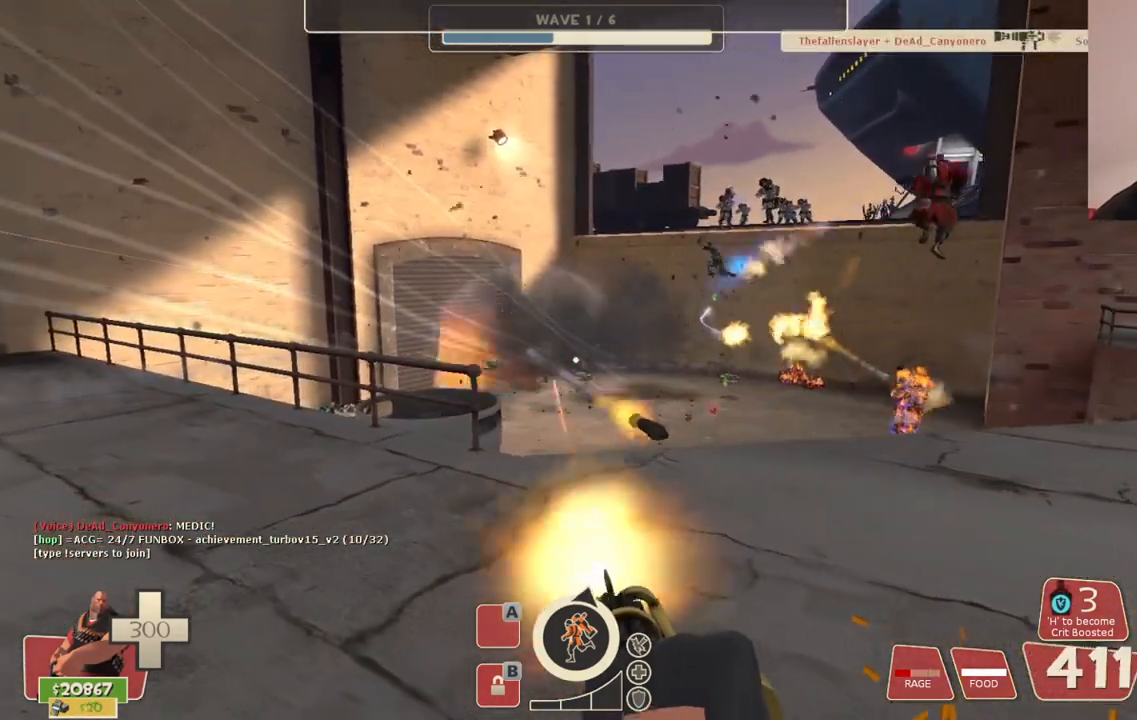
{"buttons": ["L2", "R2"], "left_stick": "left", "right_stick": "center", "events": [[233, "right_stick", "right"], [283, "left_stick", "center"], [333, "left_stick", "left"], [333, "right_stick", "center"]]}
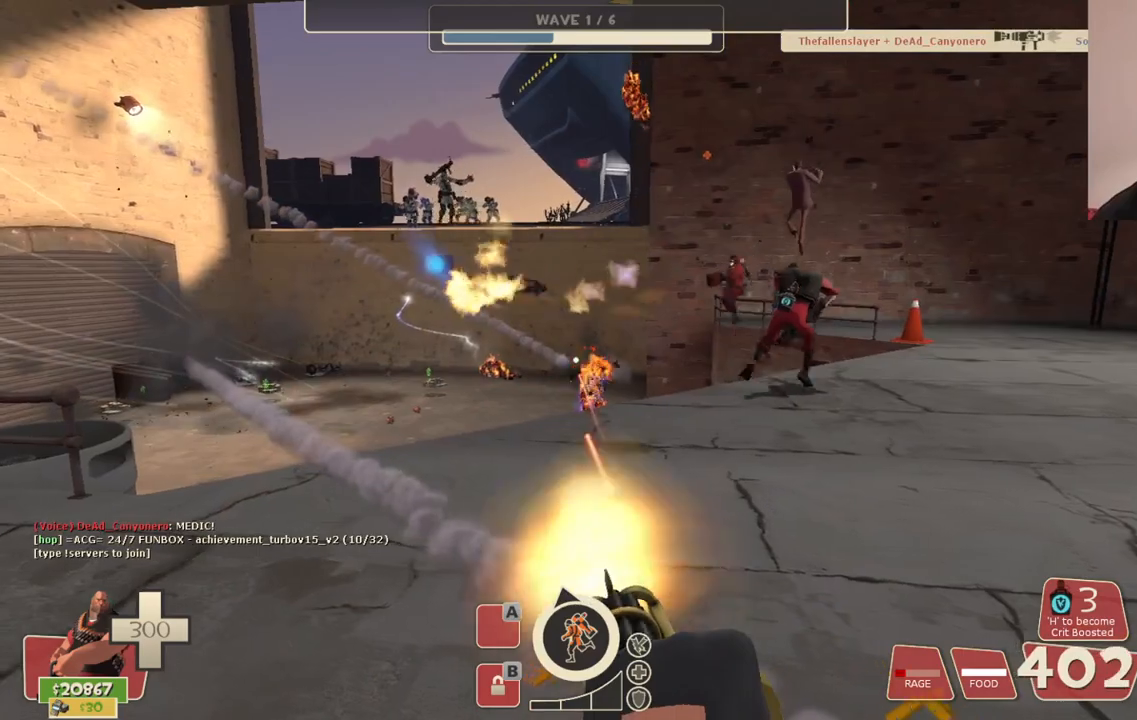
{"buttons": ["L2", "R2"], "left_stick": "up-left", "right_stick": "center", "events": [[383, "left_stick", "up-left"]]}
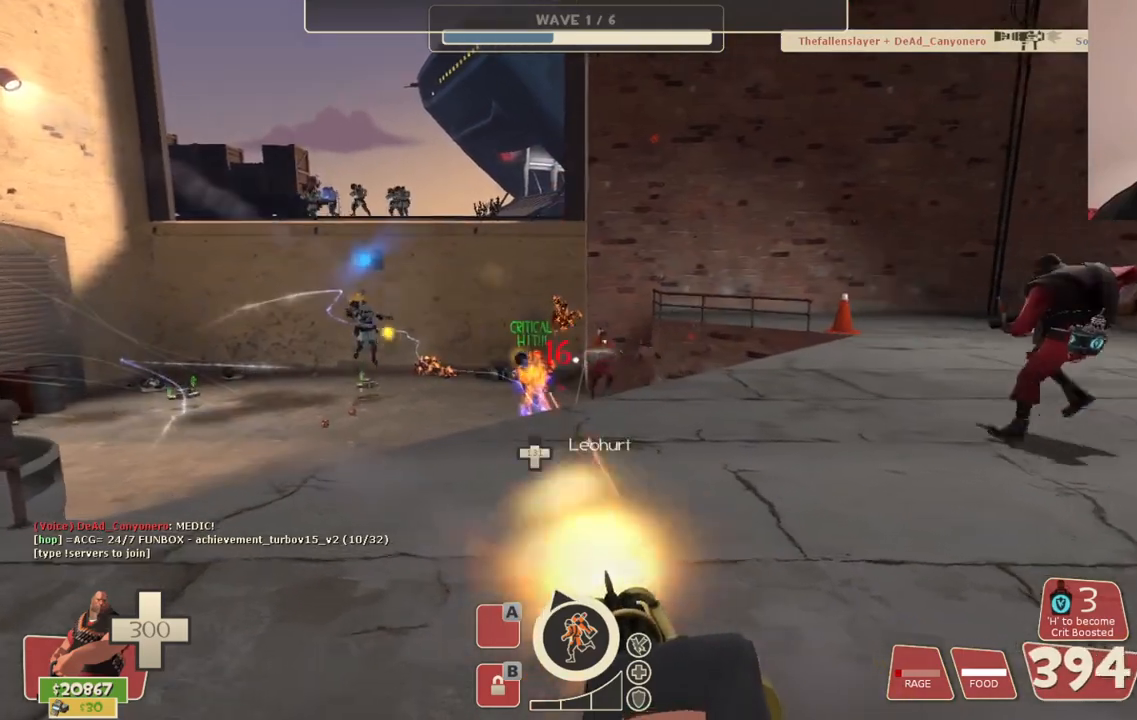
{"buttons": ["L2", "R2"], "left_stick": "up-left", "right_stick": "center", "events": []}
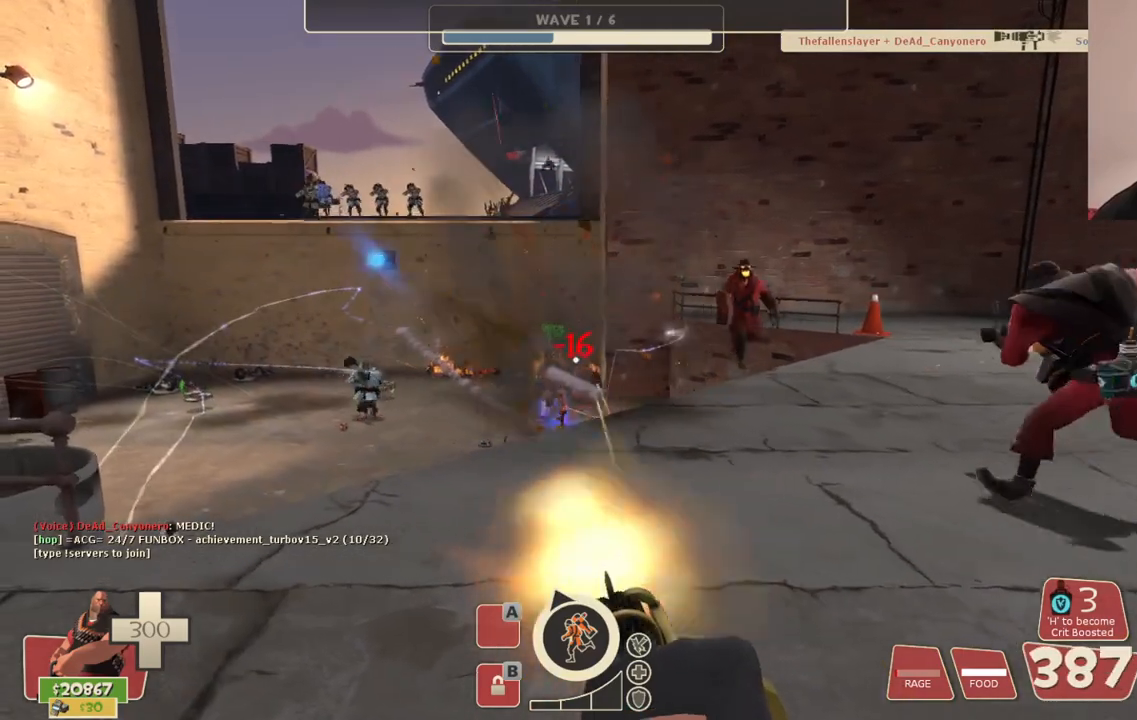
{"buttons": ["L2", "R2"], "left_stick": "center", "right_stick": "center", "events": [[483, "left_stick", "center"]]}
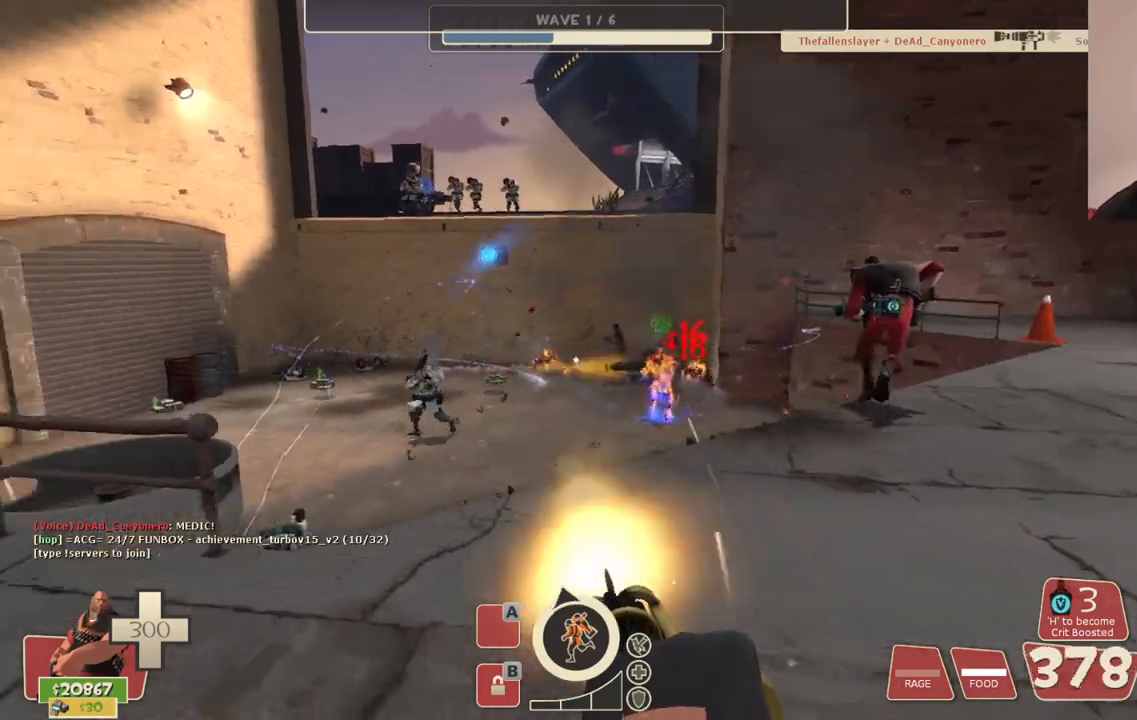
{"buttons": ["L2", "R2"], "left_stick": "up-right", "right_stick": "center", "events": [[167, "left_stick", "up"], [283, "left_stick", "up-right"]]}
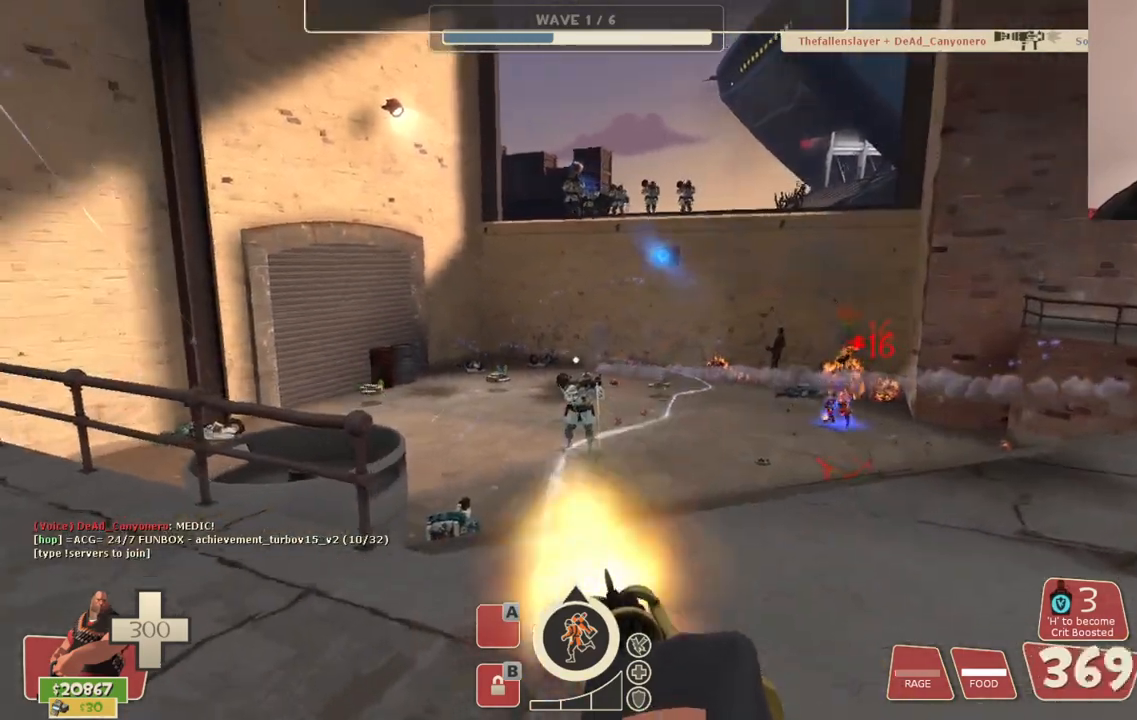
{"buttons": ["L2", "R2"], "left_stick": "up-right", "right_stick": "center", "events": []}
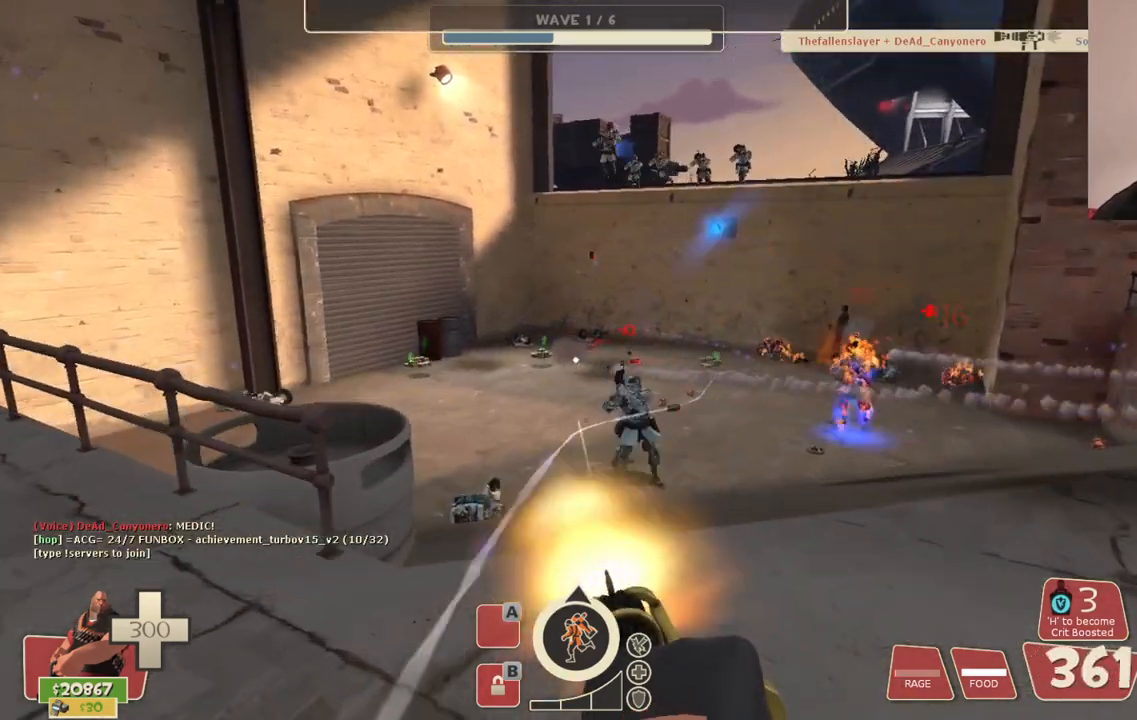
{"buttons": ["L2", "R2"], "left_stick": "up", "right_stick": "center", "events": [[300, "left_stick", "up"]]}
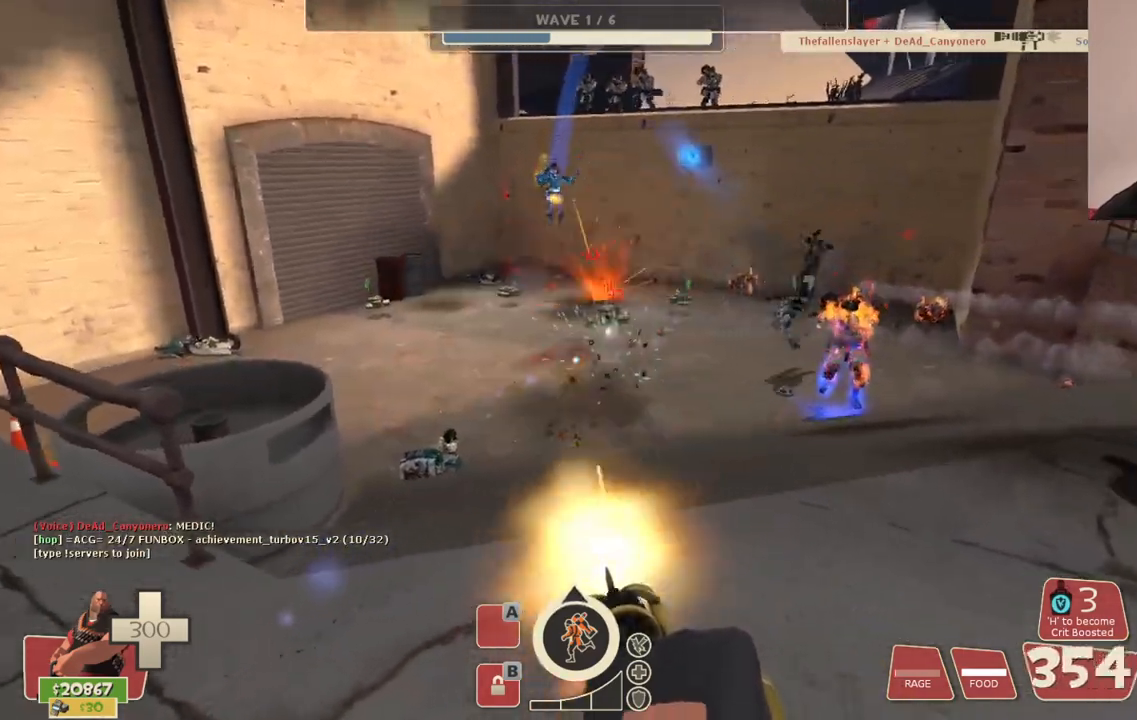
{"buttons": ["L2", "R2"], "left_stick": "up", "right_stick": "center", "events": []}
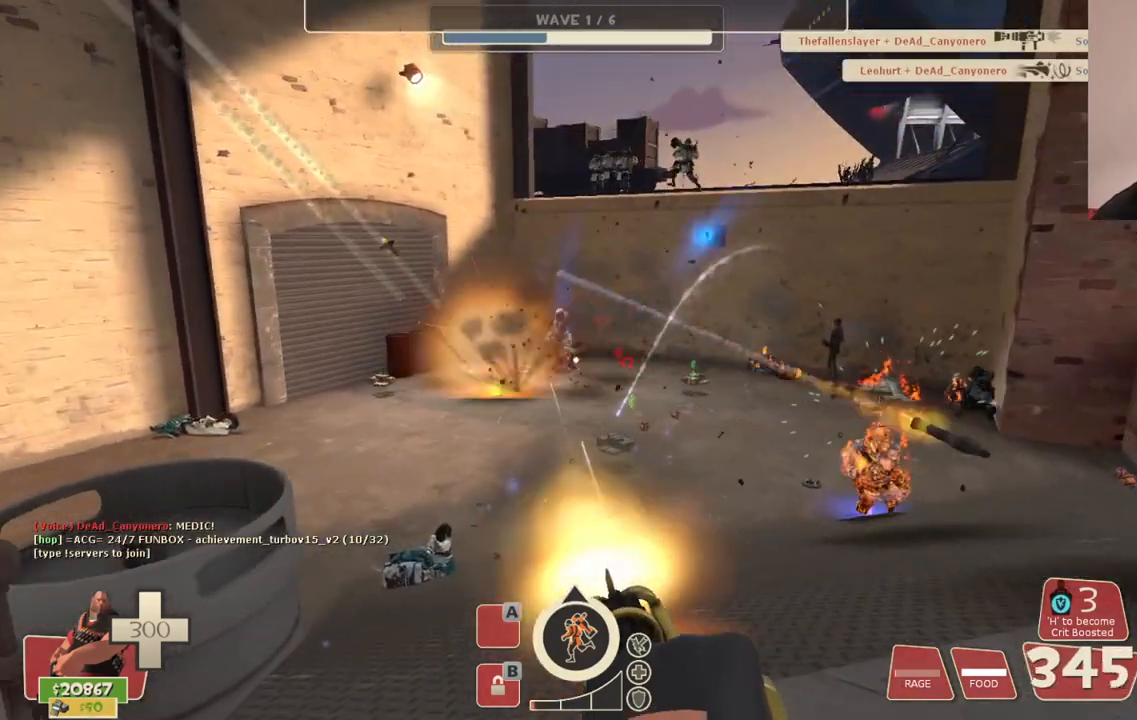
{"buttons": ["L2", "R2"], "left_stick": "up", "right_stick": "center", "events": []}
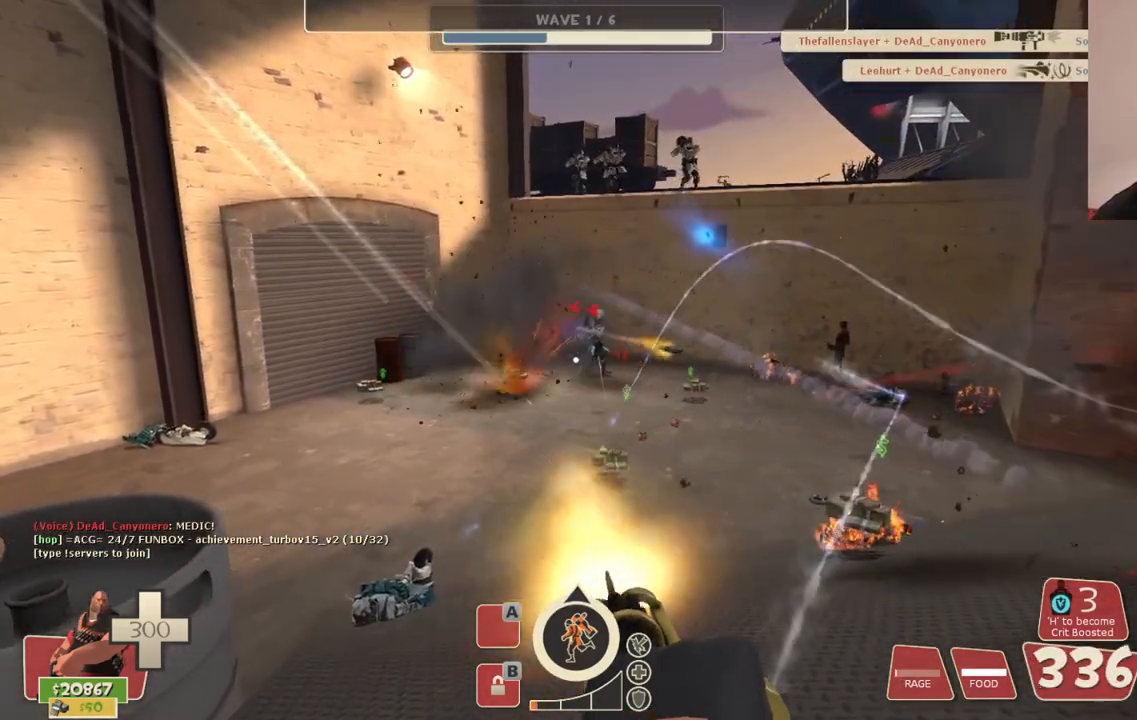
{"buttons": ["L2", "R2"], "left_stick": "up", "right_stick": "center", "events": []}
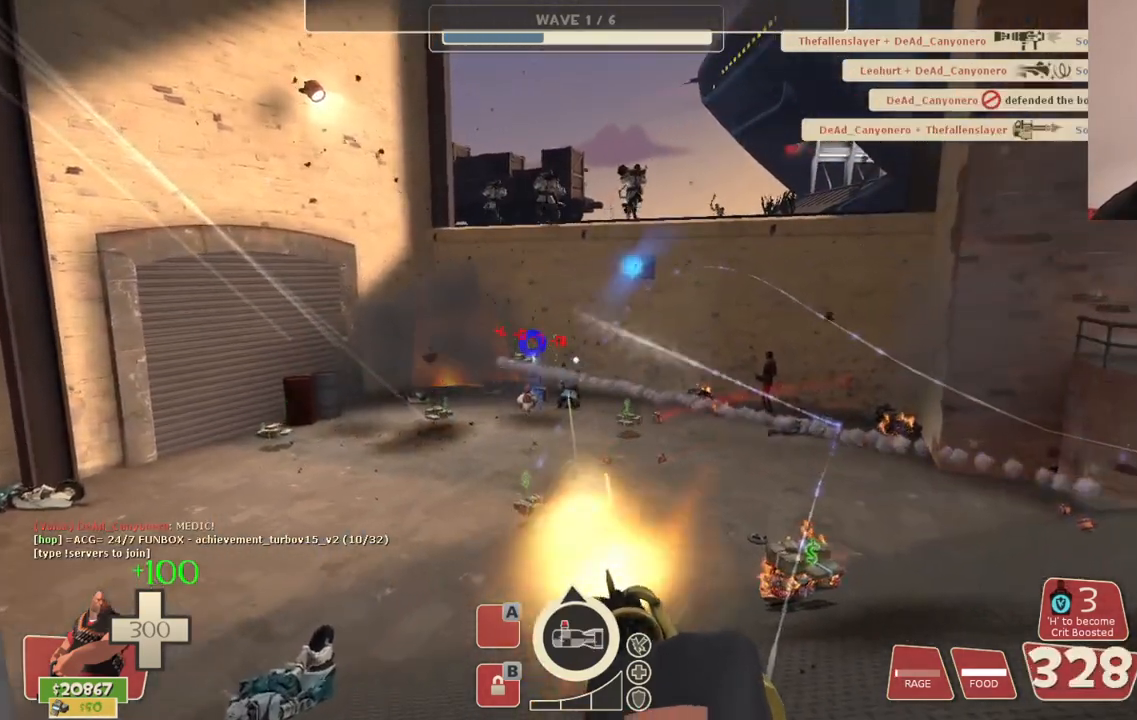
{"buttons": ["L2", "R2"], "left_stick": "center", "right_stick": "center", "events": [[483, "left_stick", "center"]]}
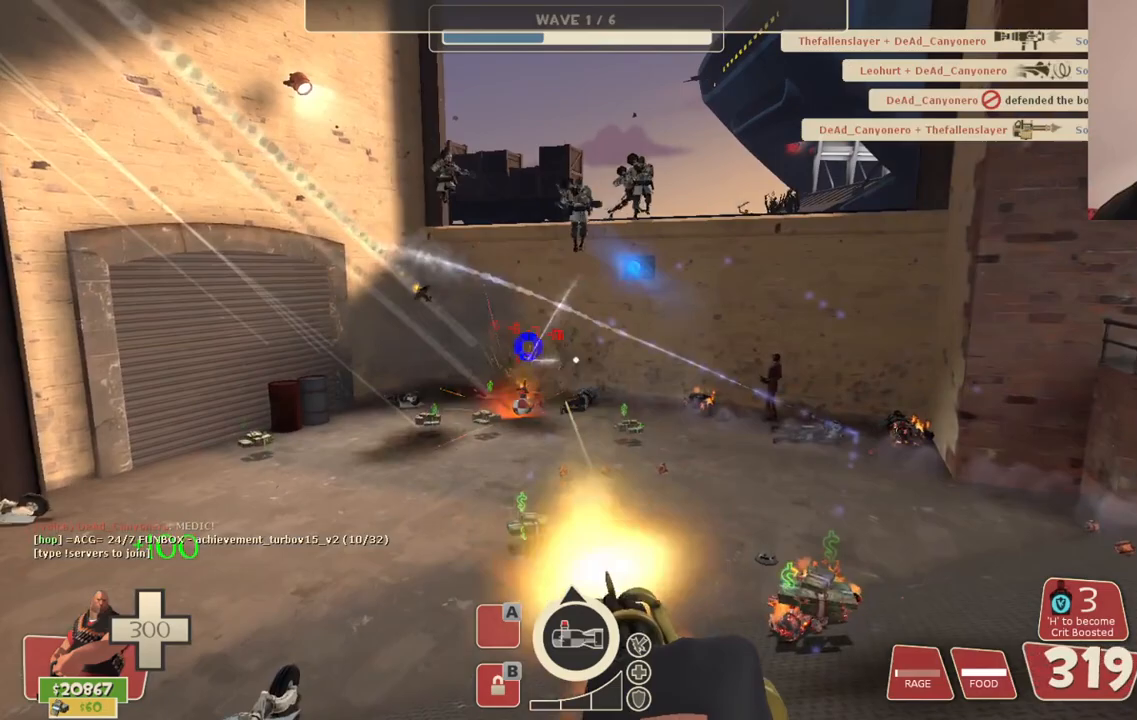
{"buttons": ["L2", "R2"], "left_stick": "down", "right_stick": "center", "events": [[350, "left_stick", "down"]]}
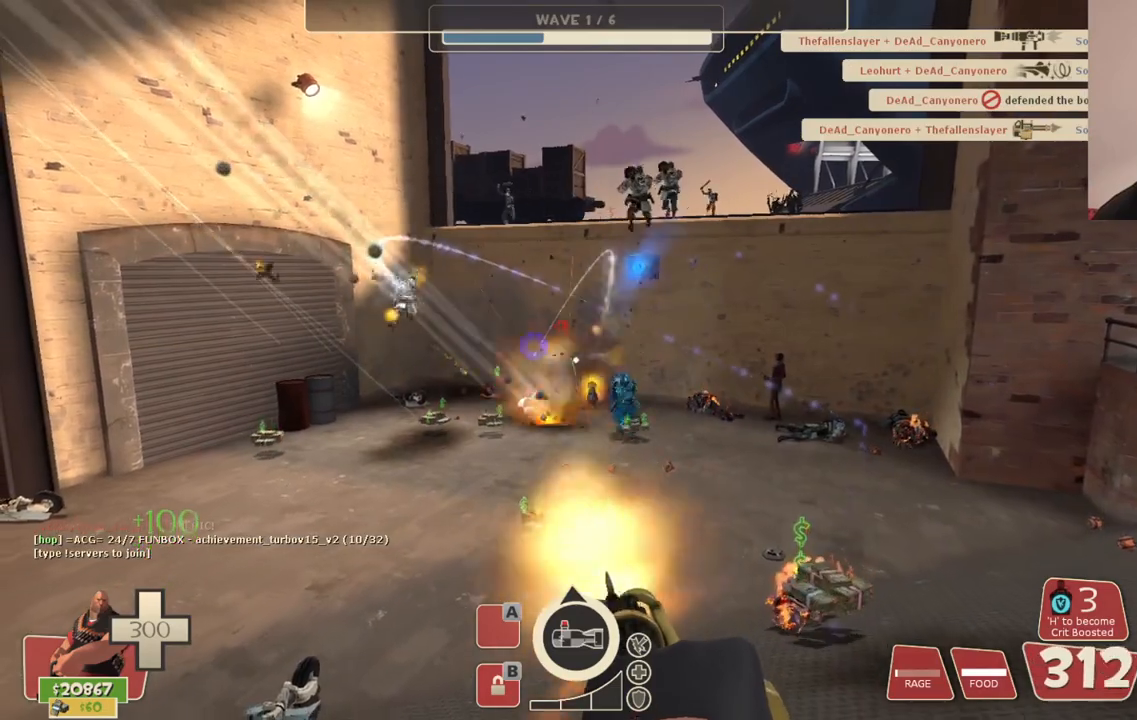
{"buttons": ["L2", "R2"], "left_stick": "down", "right_stick": "center", "events": []}
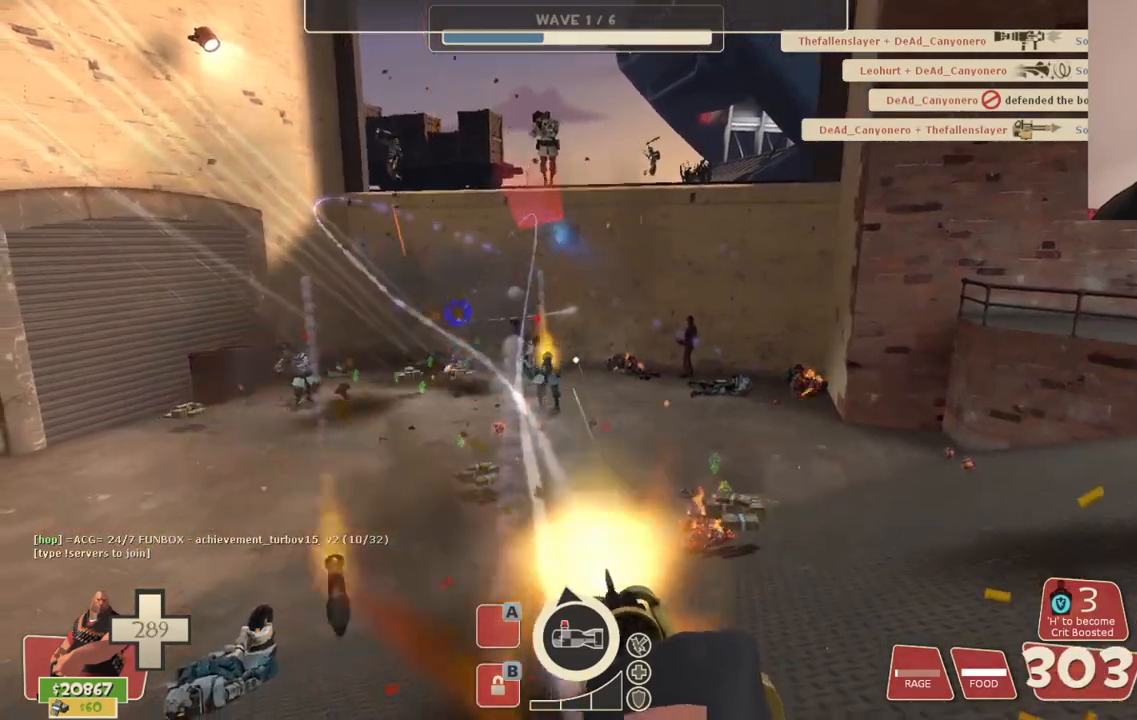
{"buttons": ["L2", "R2"], "left_stick": "down", "right_stick": "center", "events": []}
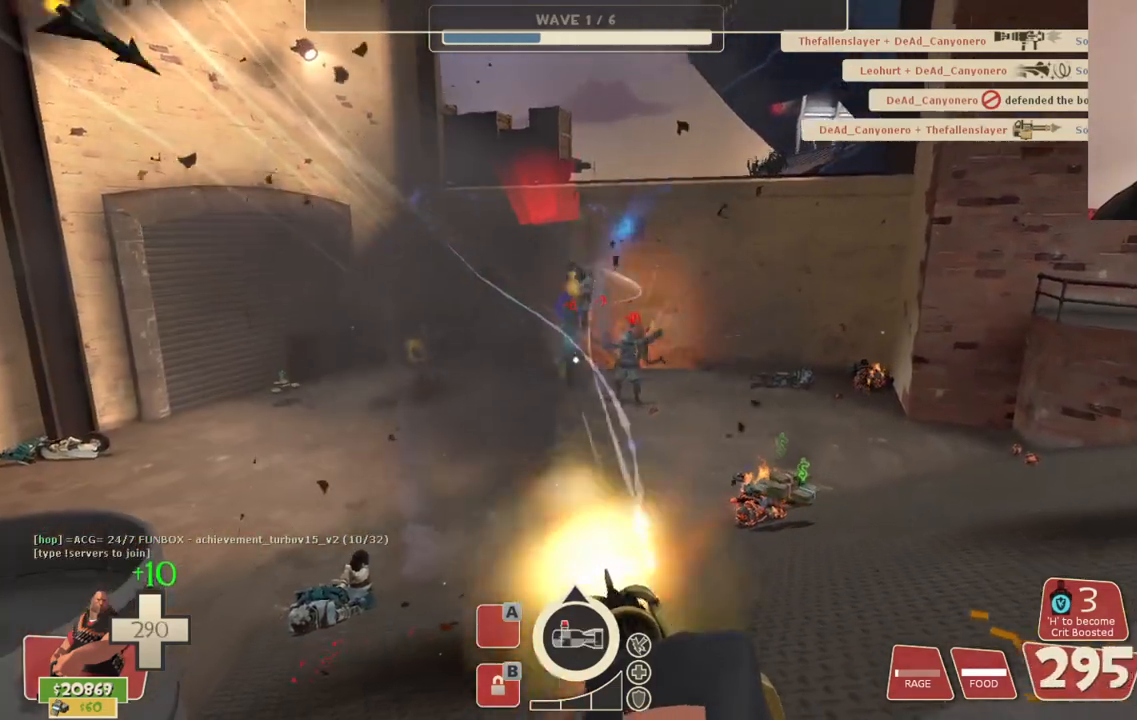
{"buttons": ["L2", "R2"], "left_stick": "down", "right_stick": "center", "events": []}
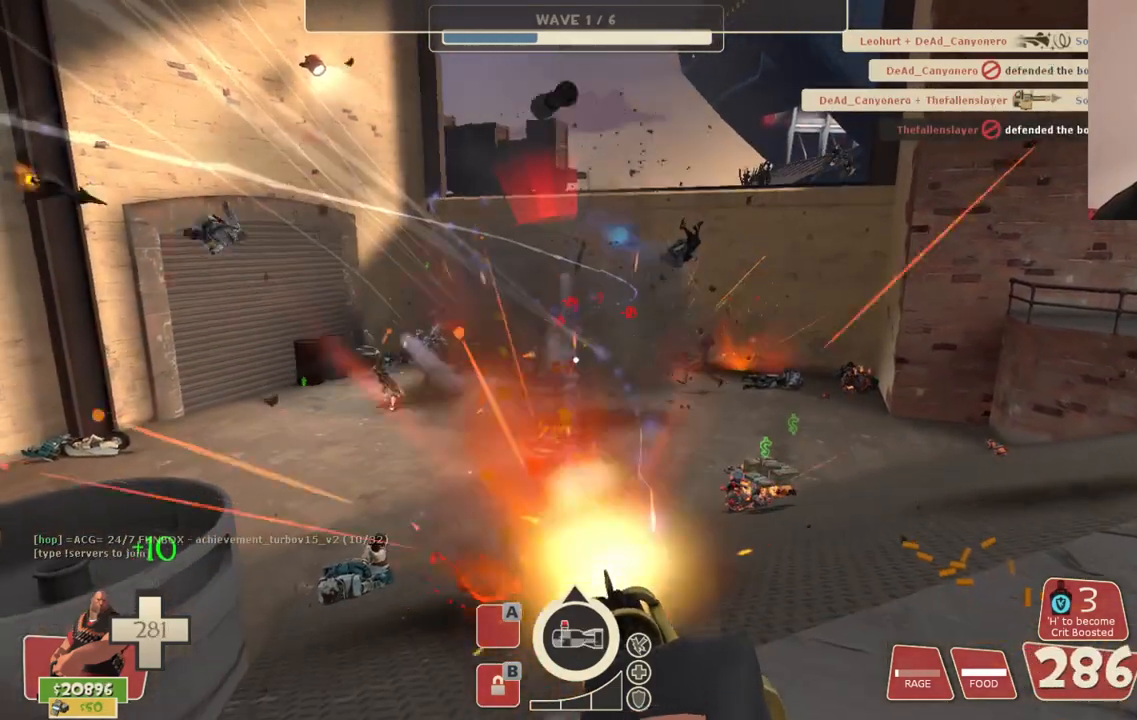
{"buttons": ["L2", "R2"], "left_stick": "down-left", "right_stick": "center", "events": [[450, "left_stick", "down-left"]]}
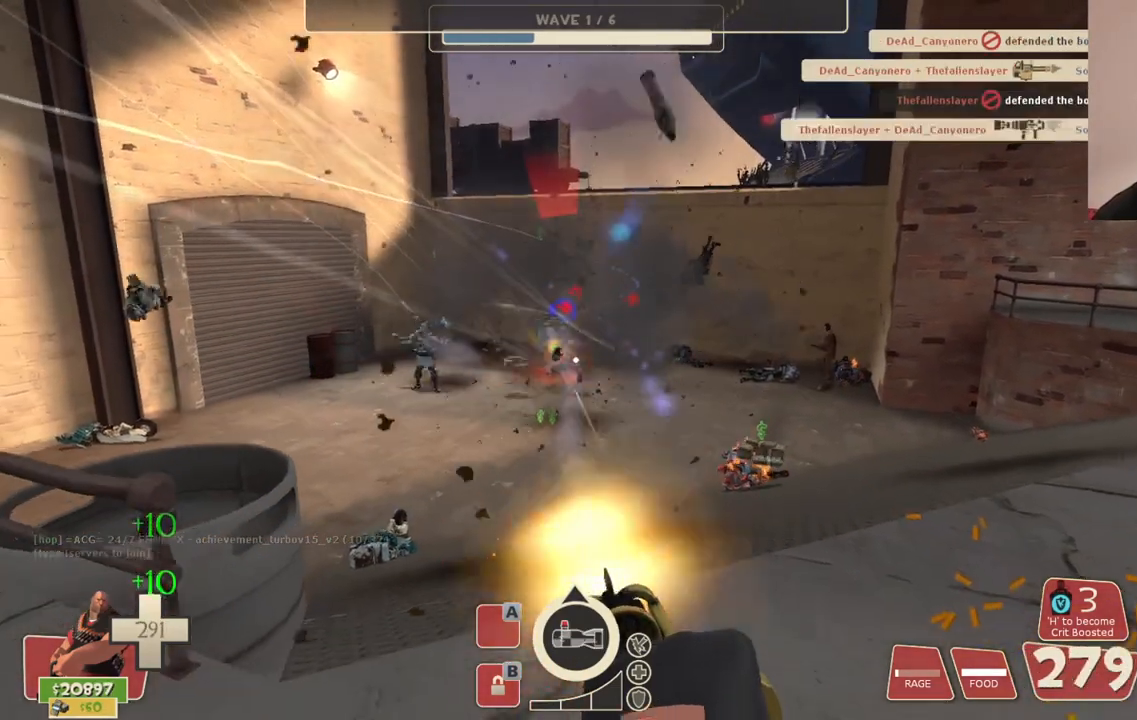
{"buttons": ["L2", "R2"], "left_stick": "down-left", "right_stick": "center", "events": []}
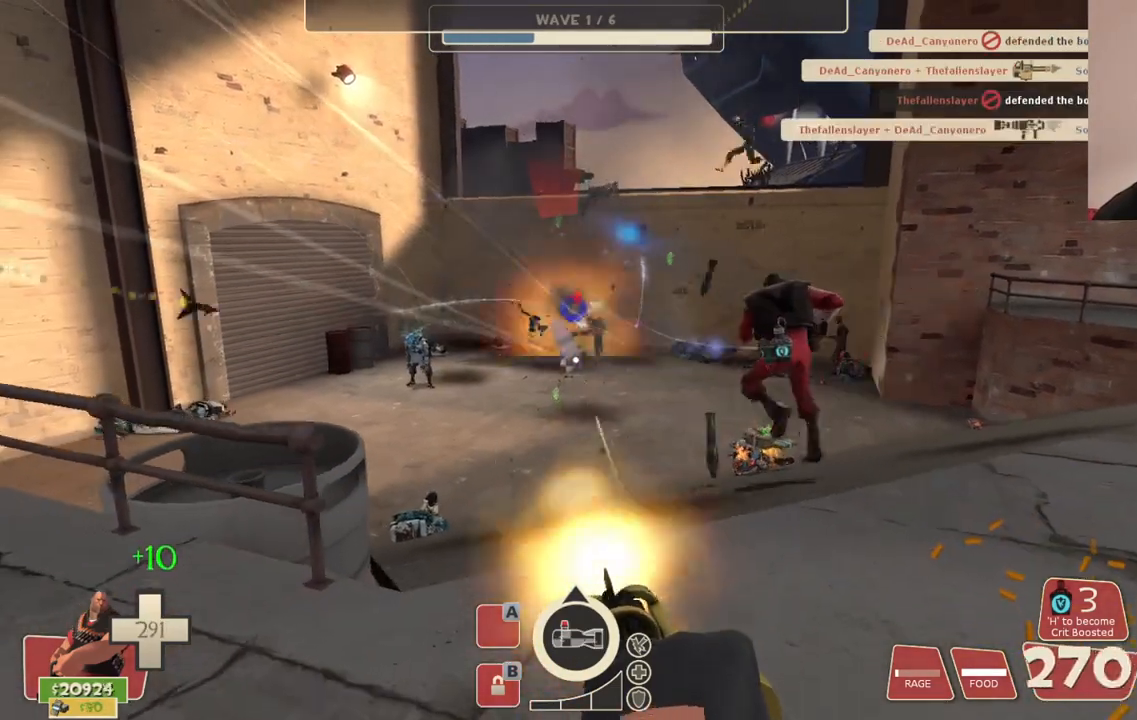
{"buttons": ["L2", "R2"], "left_stick": "up", "right_stick": "center", "events": [[133, "left_stick", "center"], [283, "left_stick", "up"], [367, "right_stick", "left"], [417, "right_stick", "center"]]}
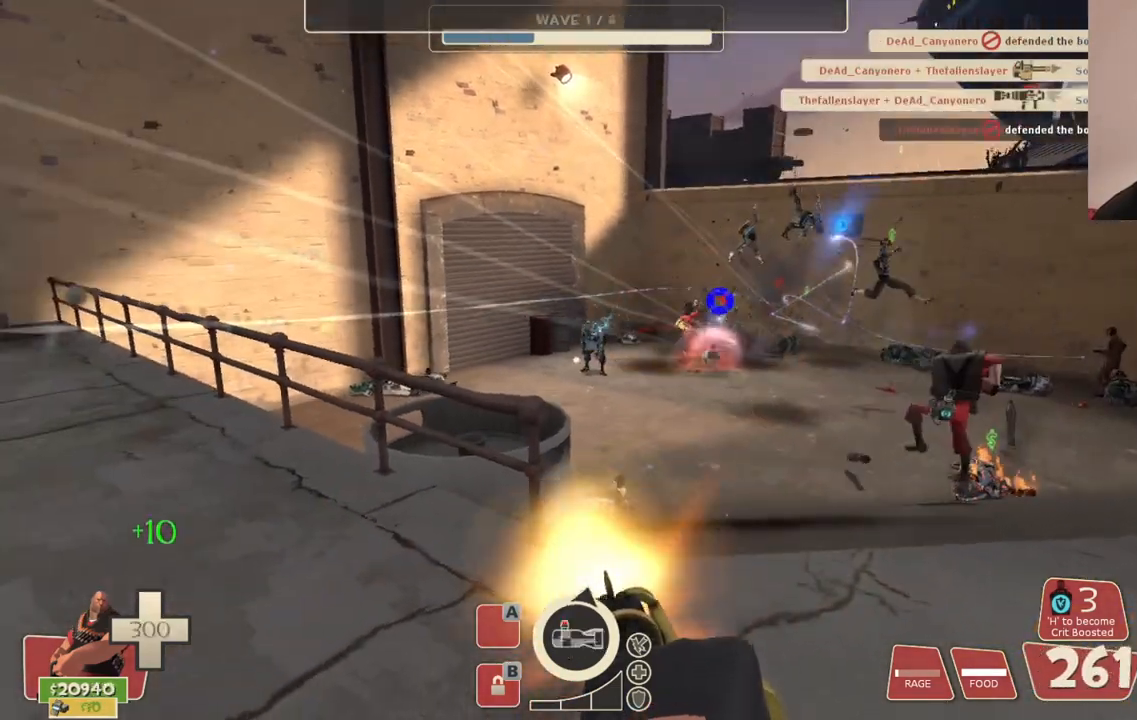
{"buttons": ["L2", "R2"], "left_stick": "up", "right_stick": "center", "events": []}
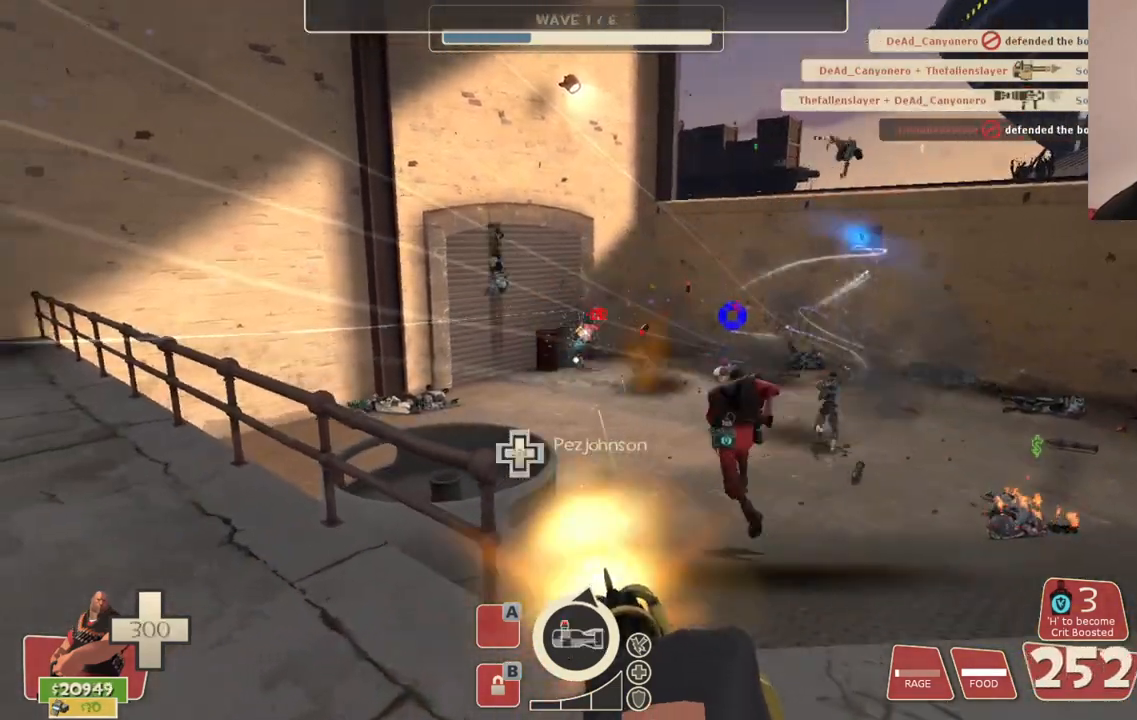
{"buttons": ["L2", "R2"], "left_stick": "center", "right_stick": "center", "events": [[383, "left_stick", "center"]]}
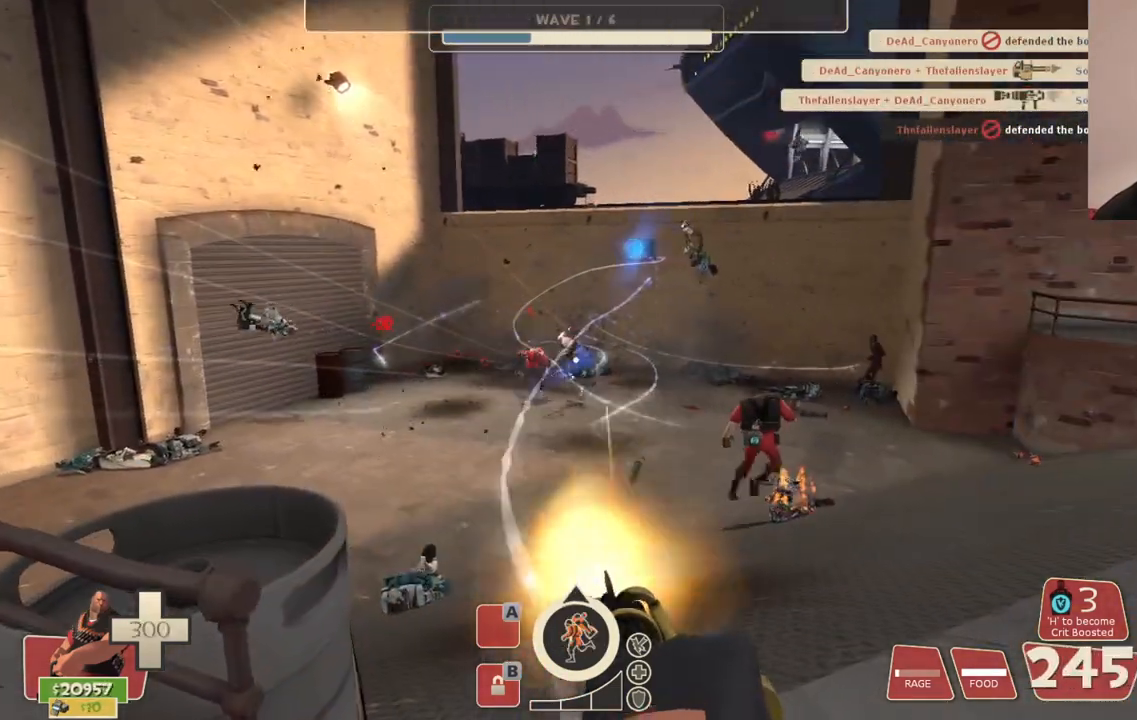
{"buttons": ["L2", "R2"], "left_stick": "down-right", "right_stick": "center", "events": [[467, "left_stick", "down-right"]]}